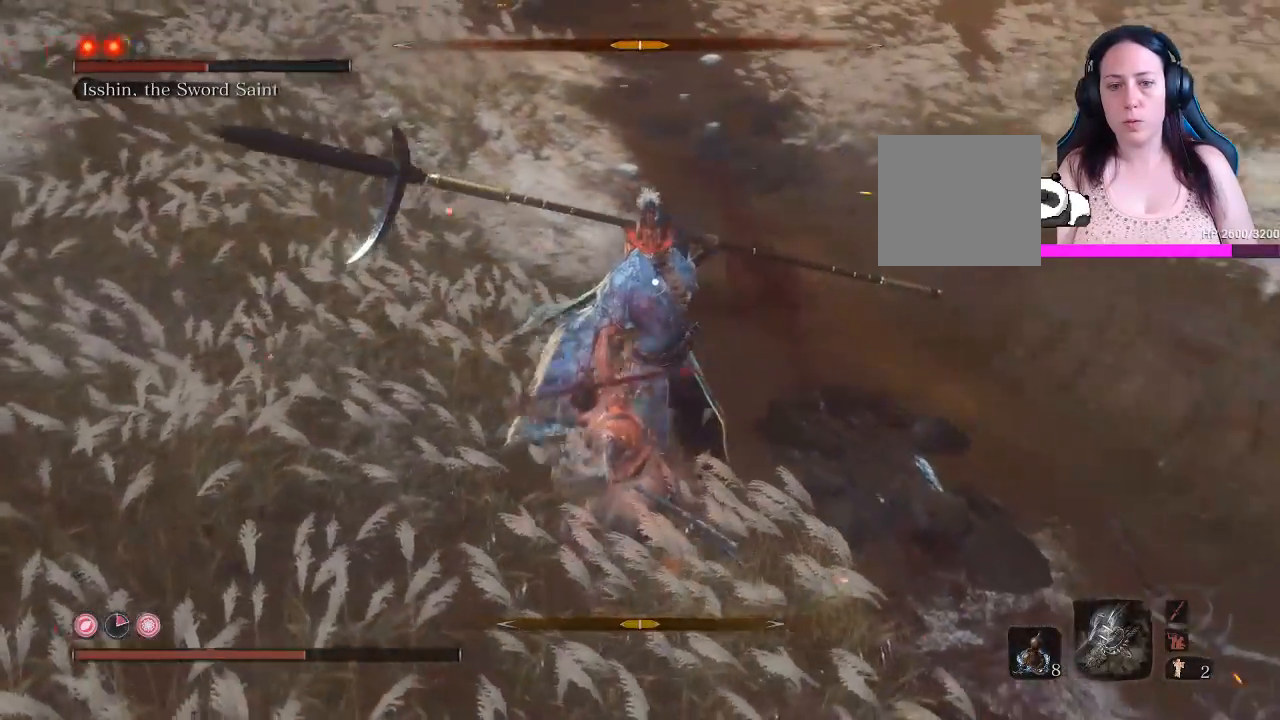
Gameplay with a controller (Xbox layout); each line is a JSON object with the inputs held at the frame after it (dt_ms = milliseconds from this image to that frame). "events" lists button and stick changes between this image and that frame as [ms after this image, input, new state], when the widget could be followed in between. Not read: L3.
{"dt_ms": 500, "buttons": [], "left_stick": "up", "right_stick": "center", "events": [[333, "L1", "up"]]}
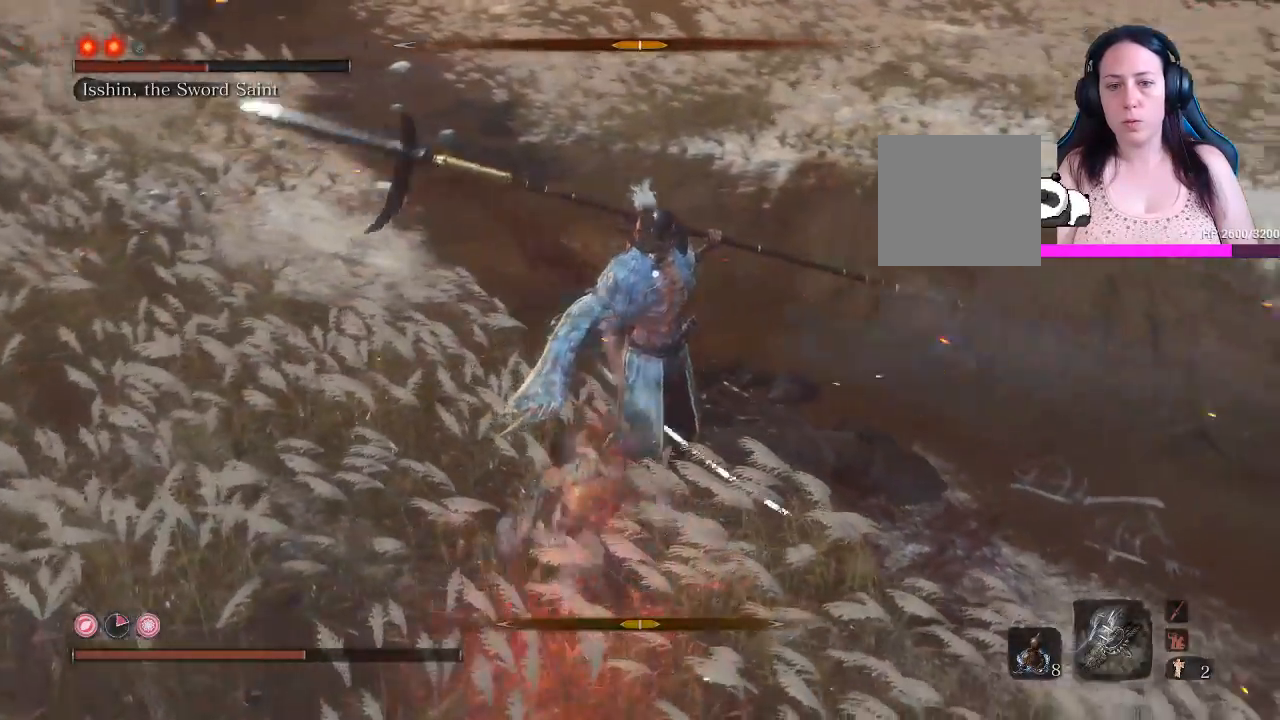
{"dt_ms": 500, "buttons": [], "left_stick": "up", "right_stick": "center", "events": []}
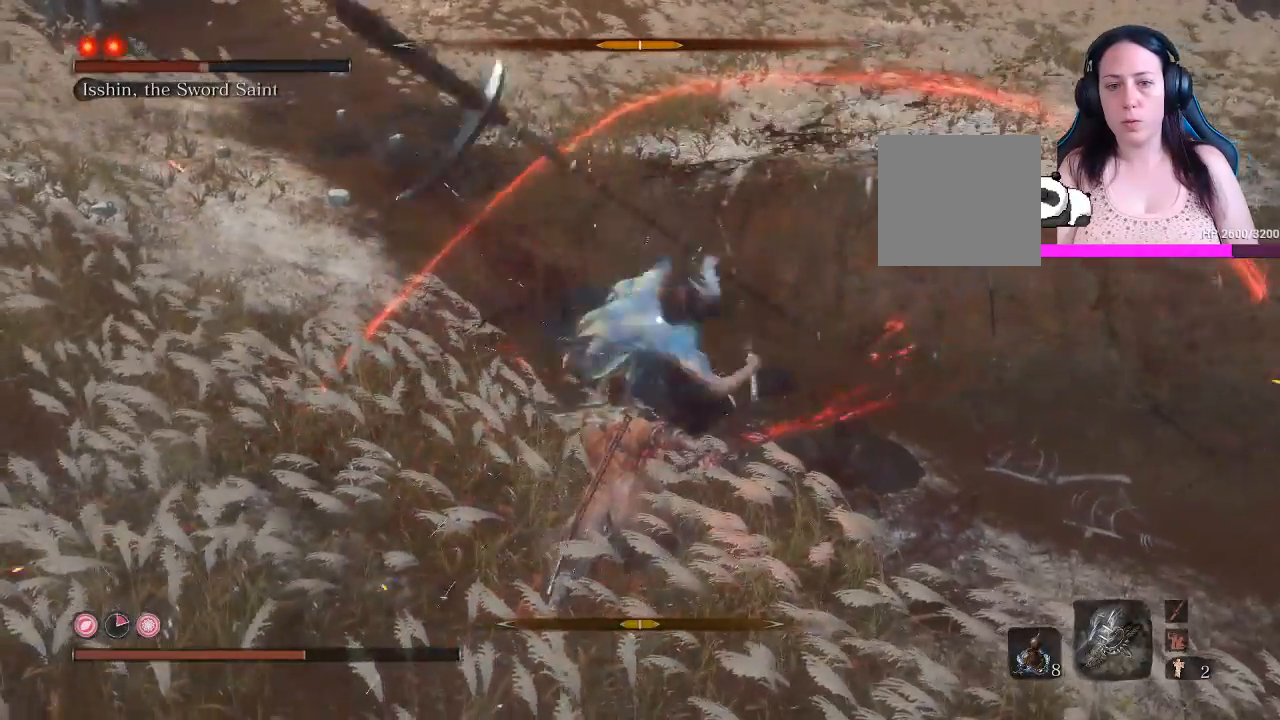
{"dt_ms": 500, "buttons": ["L1"], "left_stick": "up-left", "right_stick": "center", "events": [[150, "L1", "down"], [267, "L1", "up"], [283, "left_stick", "up-left"], [333, "L1", "down"], [450, "L1", "up"], [500, "L1", "down"]]}
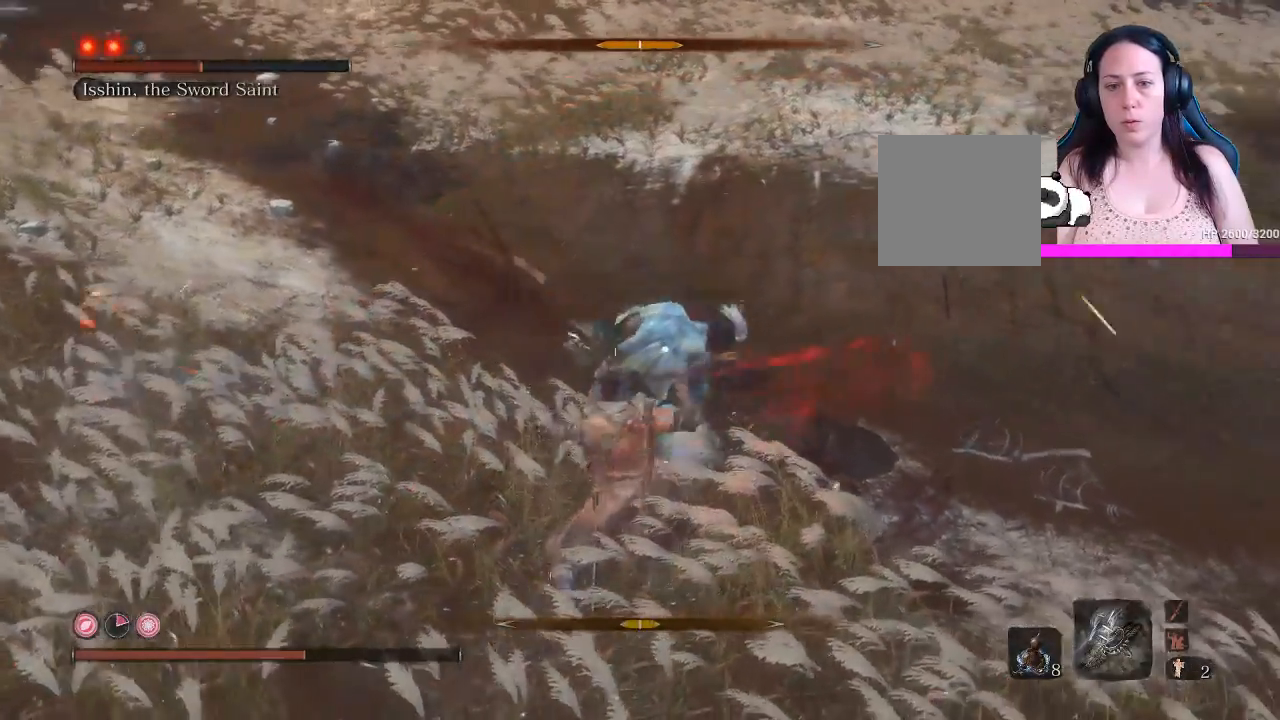
{"dt_ms": 500, "buttons": [], "left_stick": "left", "right_stick": "center", "events": [[67, "L1", "up"], [150, "L1", "down"], [200, "left_stick", "left"], [400, "L1", "up"], [450, "L1", "down"], [500, "L1", "up"]]}
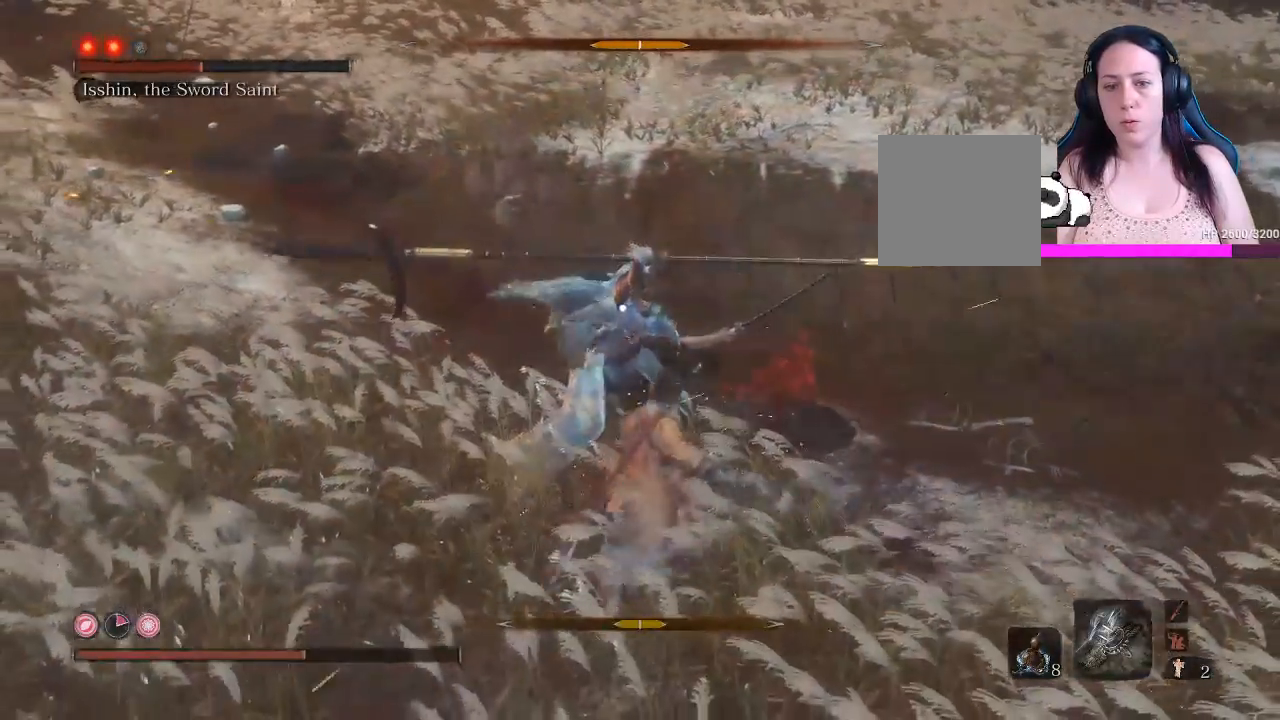
{"dt_ms": 500, "buttons": [], "left_stick": "left", "right_stick": "center", "events": []}
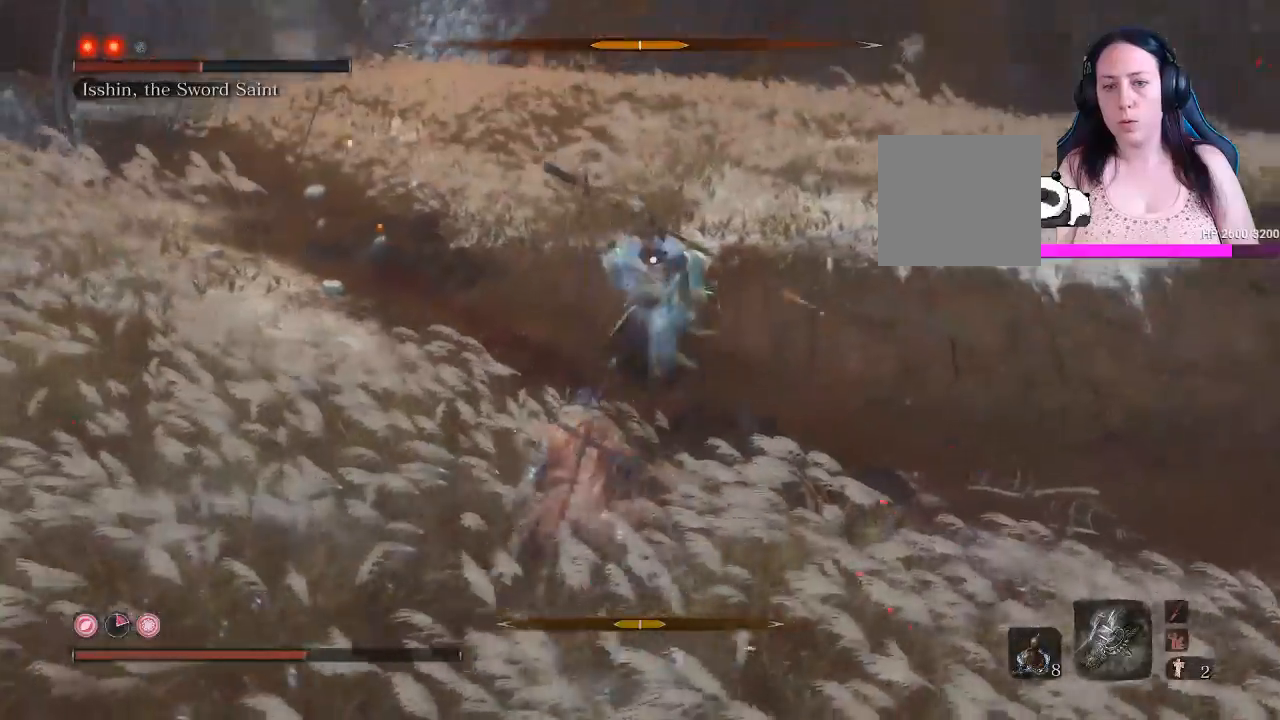
{"dt_ms": 500, "buttons": ["B"], "left_stick": "left", "right_stick": "center", "events": [[117, "B", "down"], [183, "B", "up"], [283, "B", "down"]]}
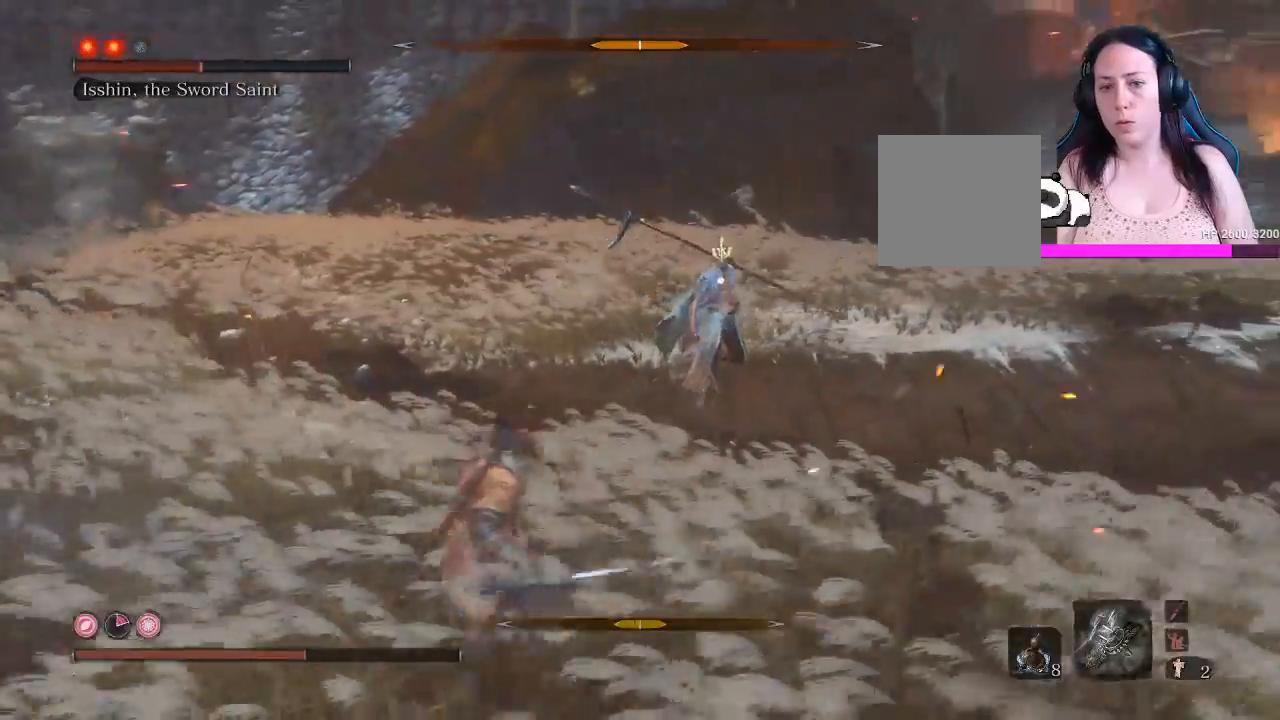
{"dt_ms": 500, "buttons": [], "left_stick": "left", "right_stick": "center", "events": [[167, "B", "up"]]}
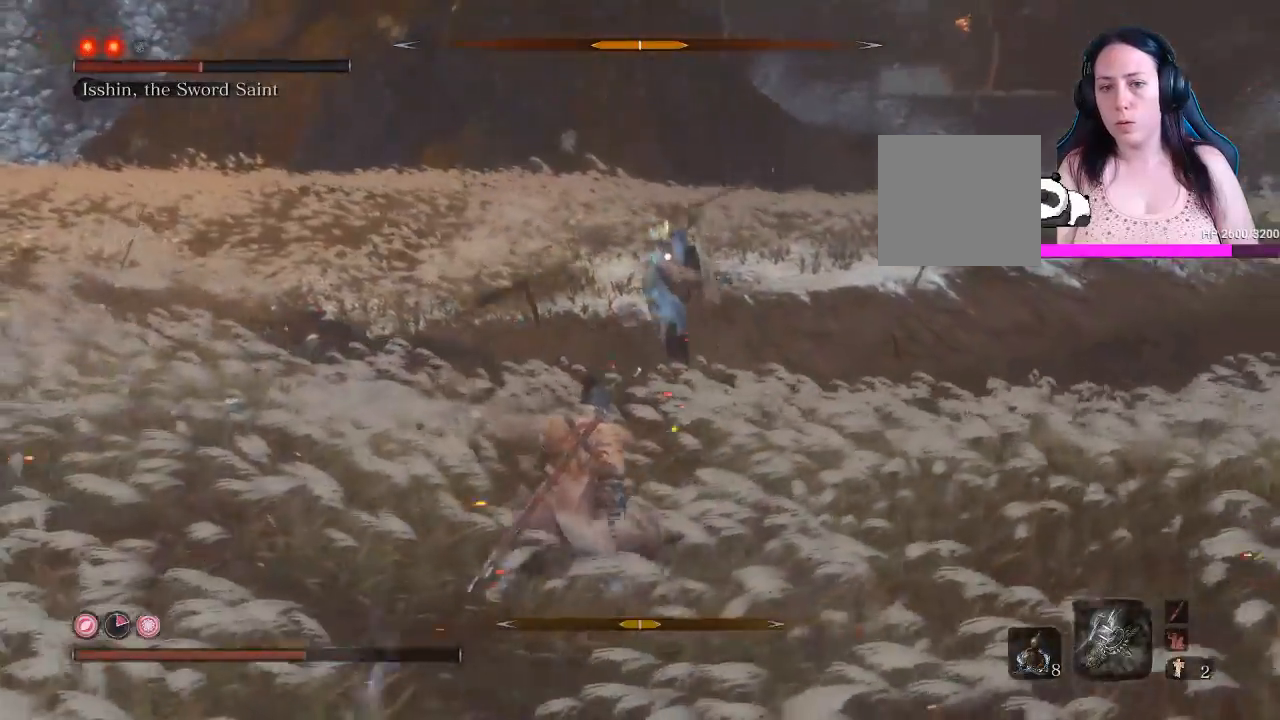
{"dt_ms": 500, "buttons": ["L1"], "left_stick": "up", "right_stick": "center", "events": [[33, "L1", "down"], [167, "L1", "up"], [400, "L1", "down"], [467, "left_stick", "up"]]}
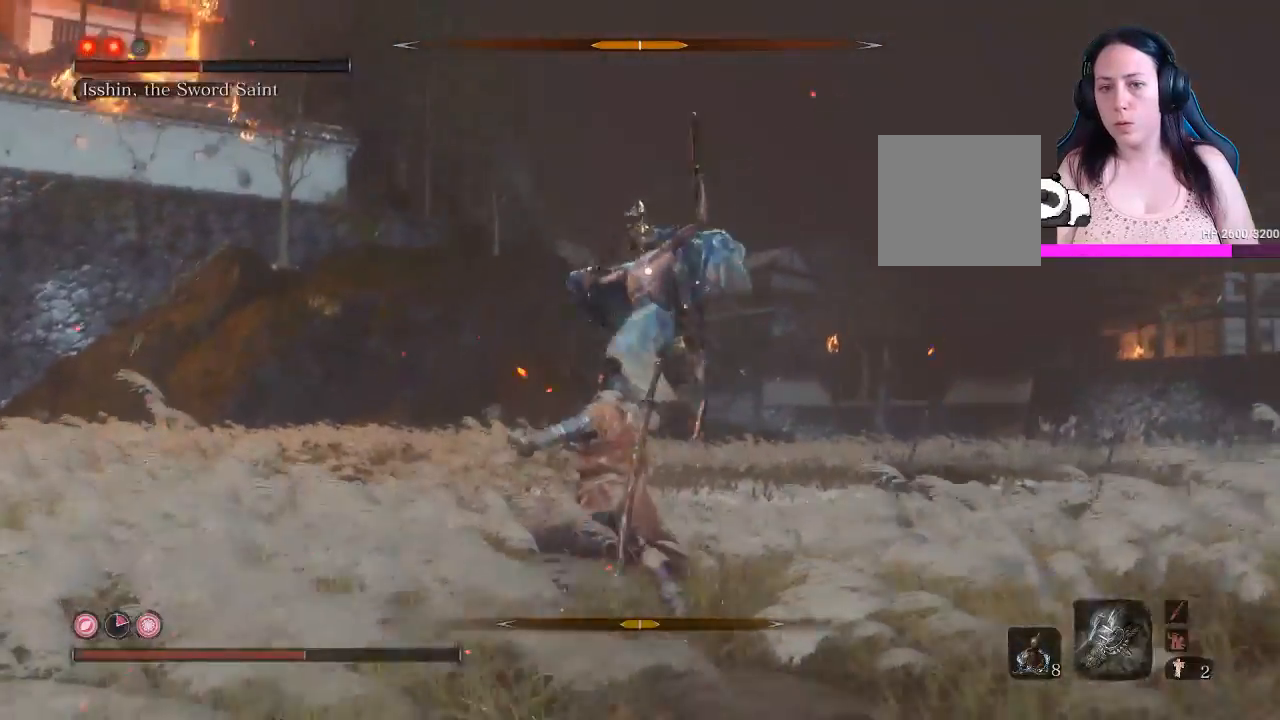
{"dt_ms": 500, "buttons": [], "left_stick": "up-right", "right_stick": "center", "events": [[17, "B", "down"], [33, "L1", "up"], [100, "left_stick", "up-right"], [133, "B", "up"], [133, "L1", "down"], [250, "L1", "up"], [317, "L1", "down"], [400, "L1", "up"]]}
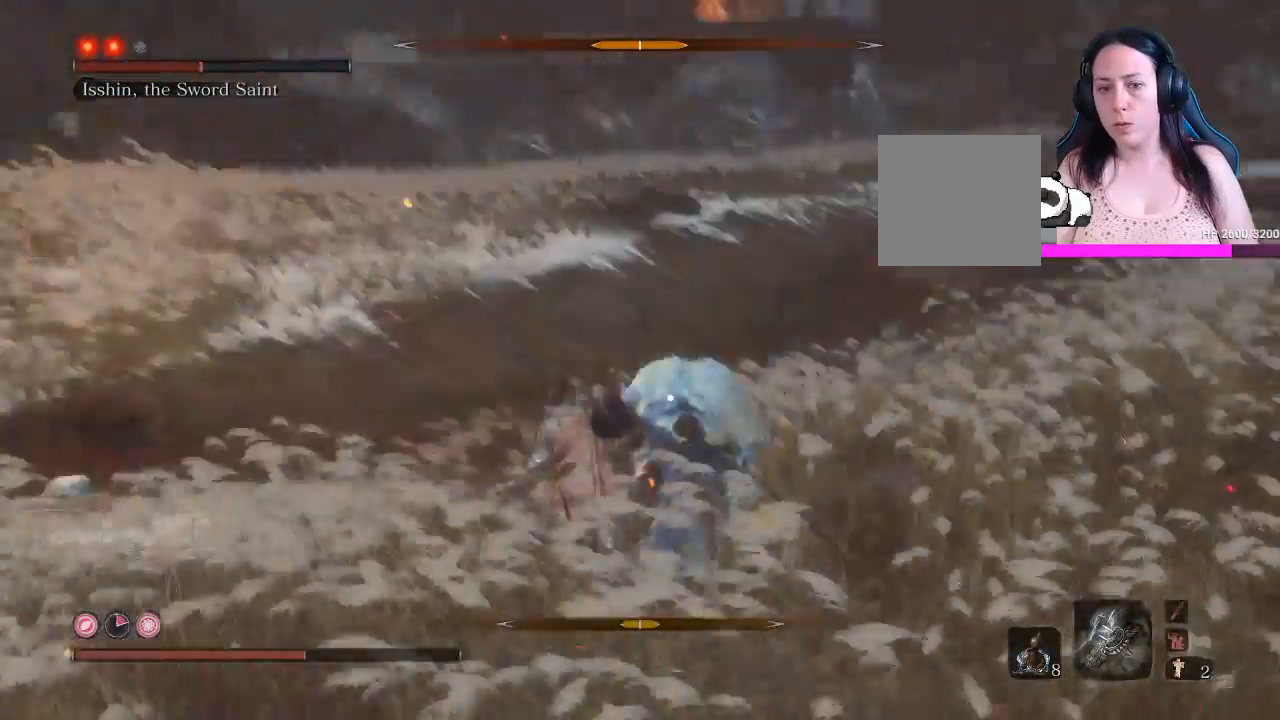
{"dt_ms": 500, "buttons": [], "left_stick": "up-right", "right_stick": "center", "events": [[17, "L1", "down"], [117, "L1", "up"], [300, "R1", "down"], [433, "R1", "up"]]}
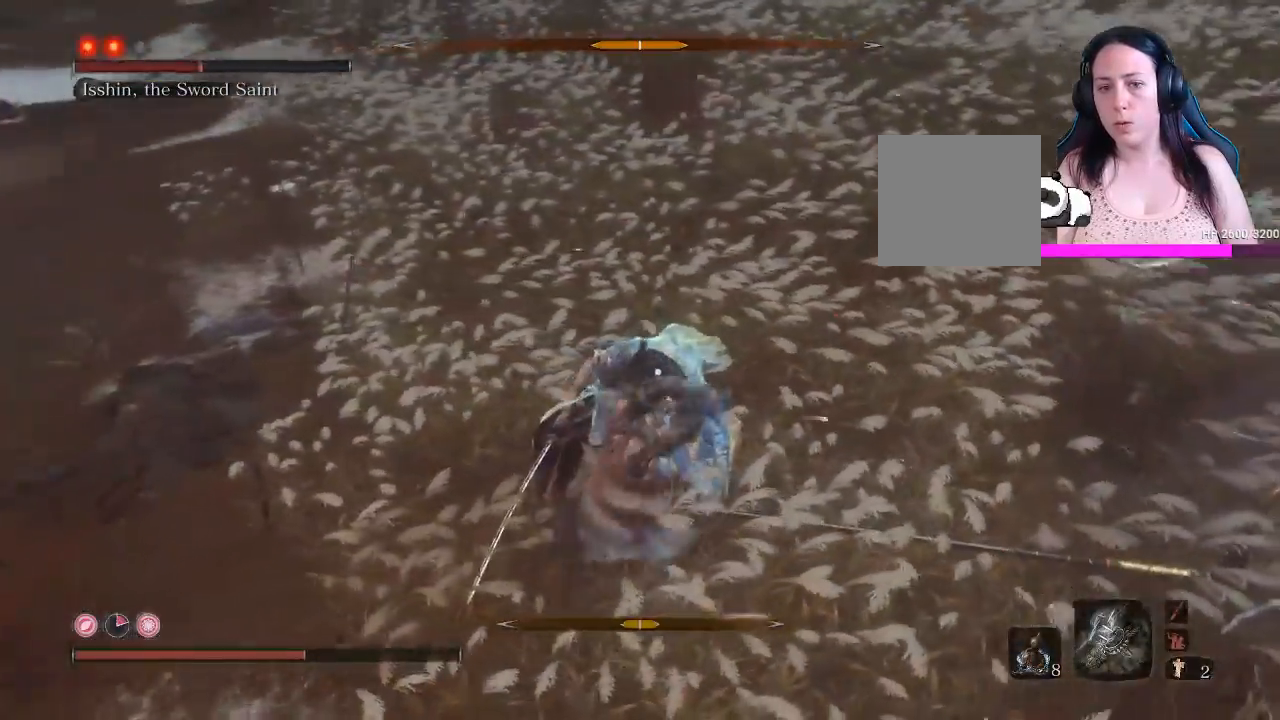
{"dt_ms": 500, "buttons": [], "left_stick": "up", "right_stick": "center", "events": [[17, "R1", "down"], [133, "left_stick", "up"], [150, "R1", "up"], [300, "R1", "down"], [433, "R1", "up"]]}
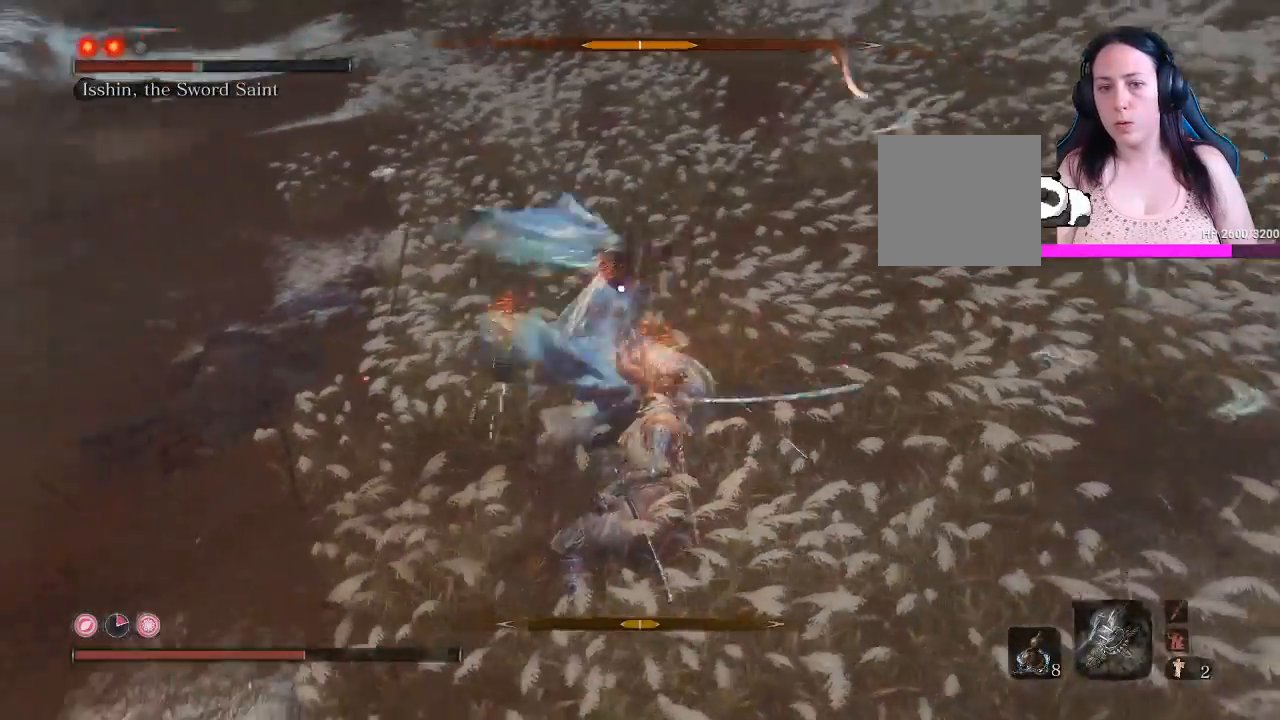
{"dt_ms": 1000, "buttons": [], "left_stick": "up", "right_stick": "center"}
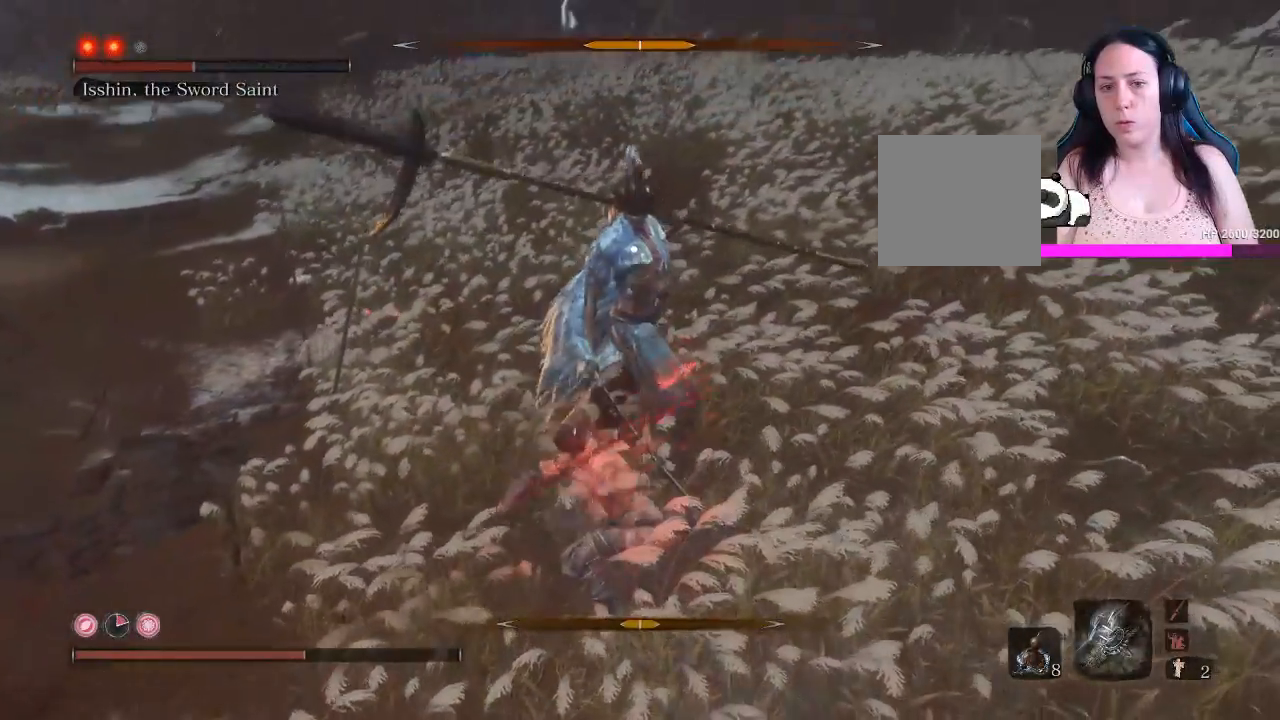
{"dt_ms": 500, "buttons": [], "left_stick": "up", "right_stick": "center", "events": []}
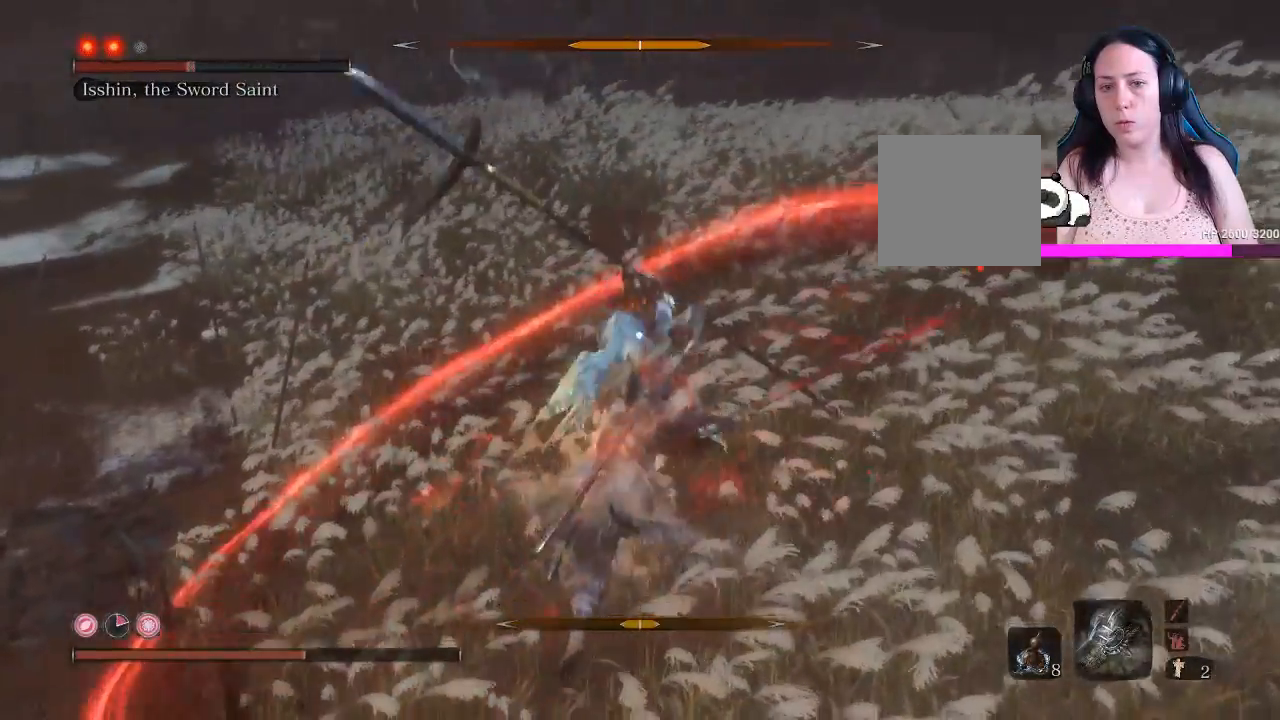
{"dt_ms": 500, "buttons": [], "left_stick": "down", "right_stick": "center", "events": [[183, "left_stick", "center"], [283, "left_stick", "down"]]}
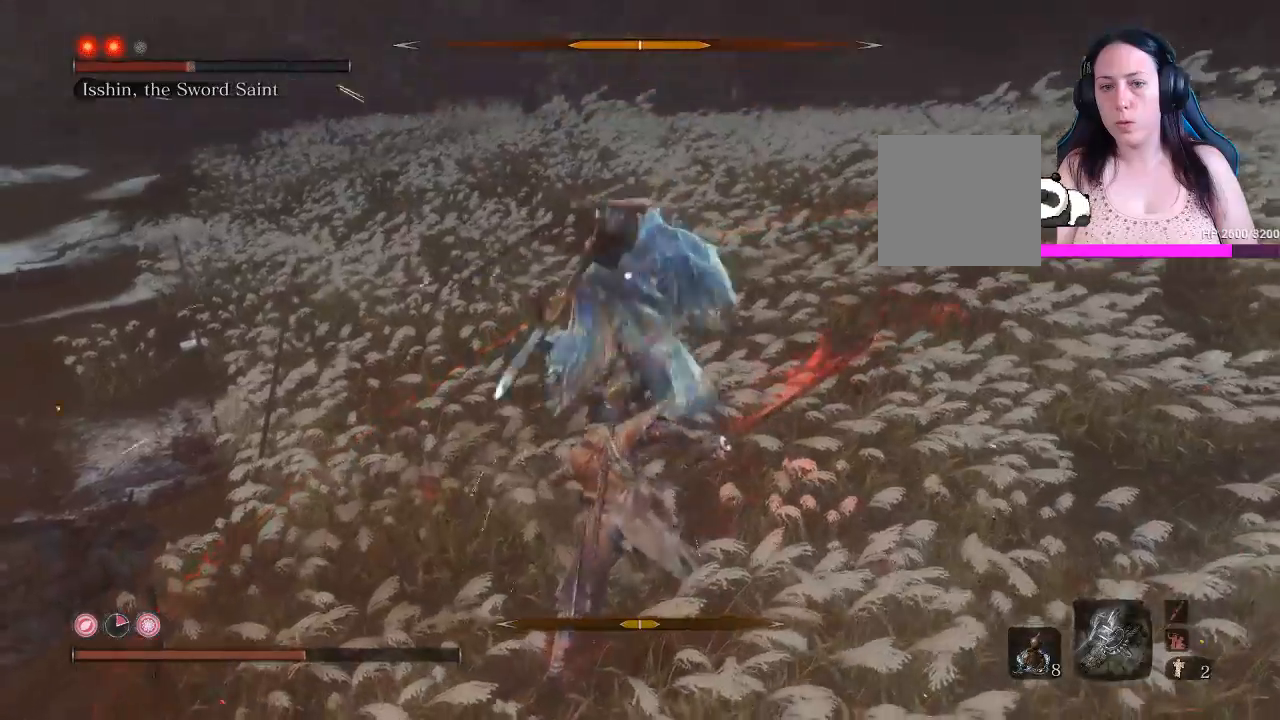
{"dt_ms": 500, "buttons": [], "left_stick": "down", "right_stick": "center", "events": [[17, "L1", "down"], [133, "L1", "up"], [167, "L1", "down"], [283, "L1", "up"], [300, "L1", "down"], [450, "L1", "up"]]}
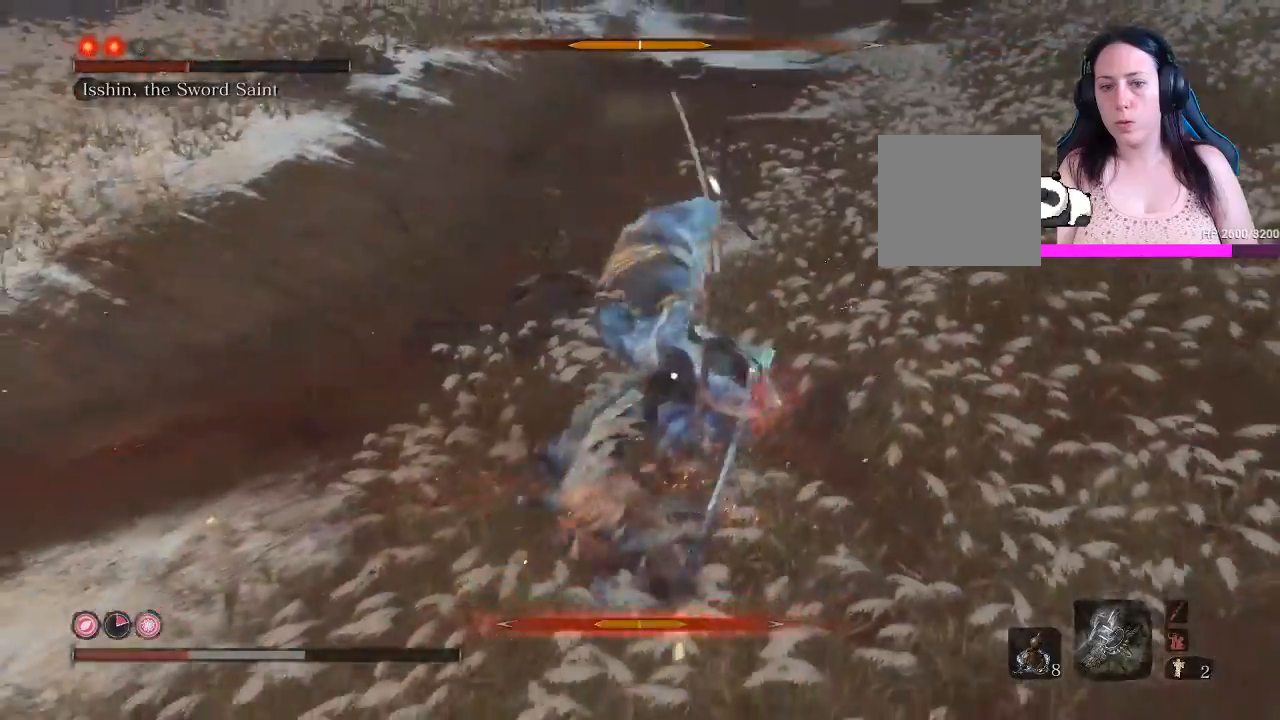
{"dt_ms": 500, "buttons": [], "left_stick": "down", "right_stick": "center", "events": [[33, "L1", "down"], [117, "L1", "up"], [200, "L1", "down"], [283, "L1", "up"], [350, "L1", "down"], [500, "L1", "up"]]}
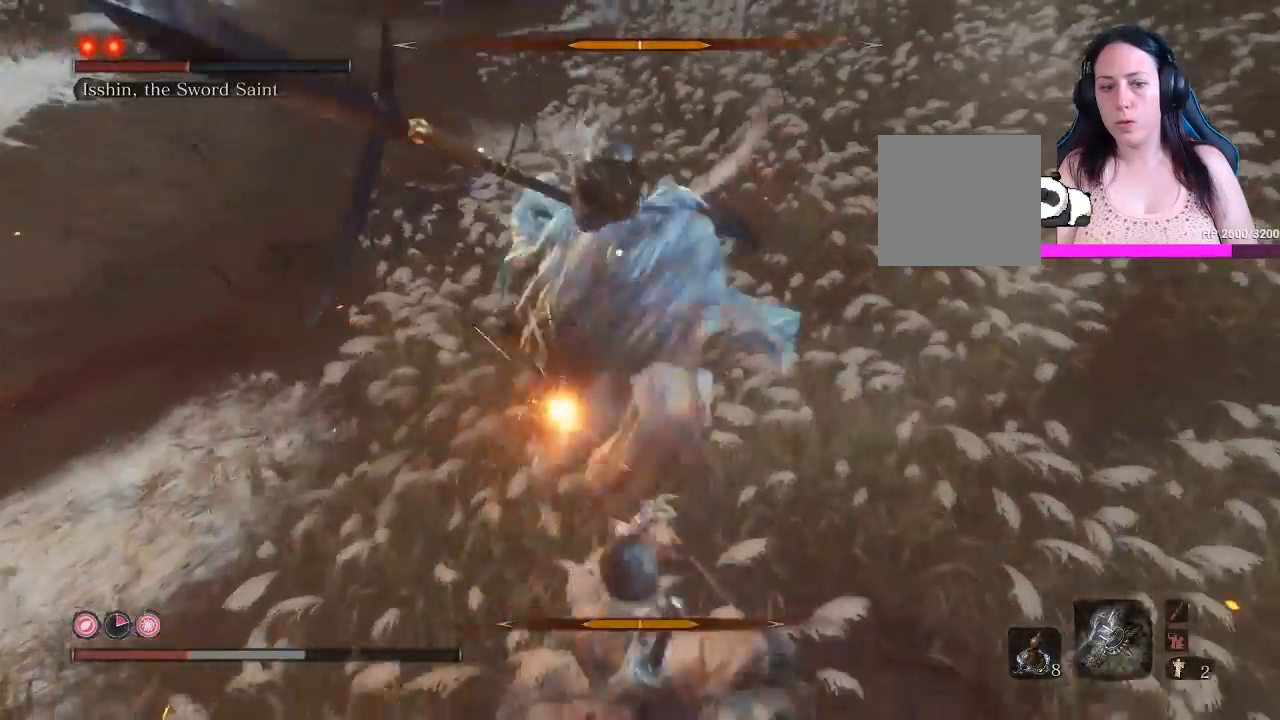
{"dt_ms": 500, "buttons": ["B"], "left_stick": "down", "right_stick": "center", "events": [[67, "L1", "down"], [150, "L1", "up"], [200, "L1", "down"], [300, "L1", "up"], [483, "B", "down"]]}
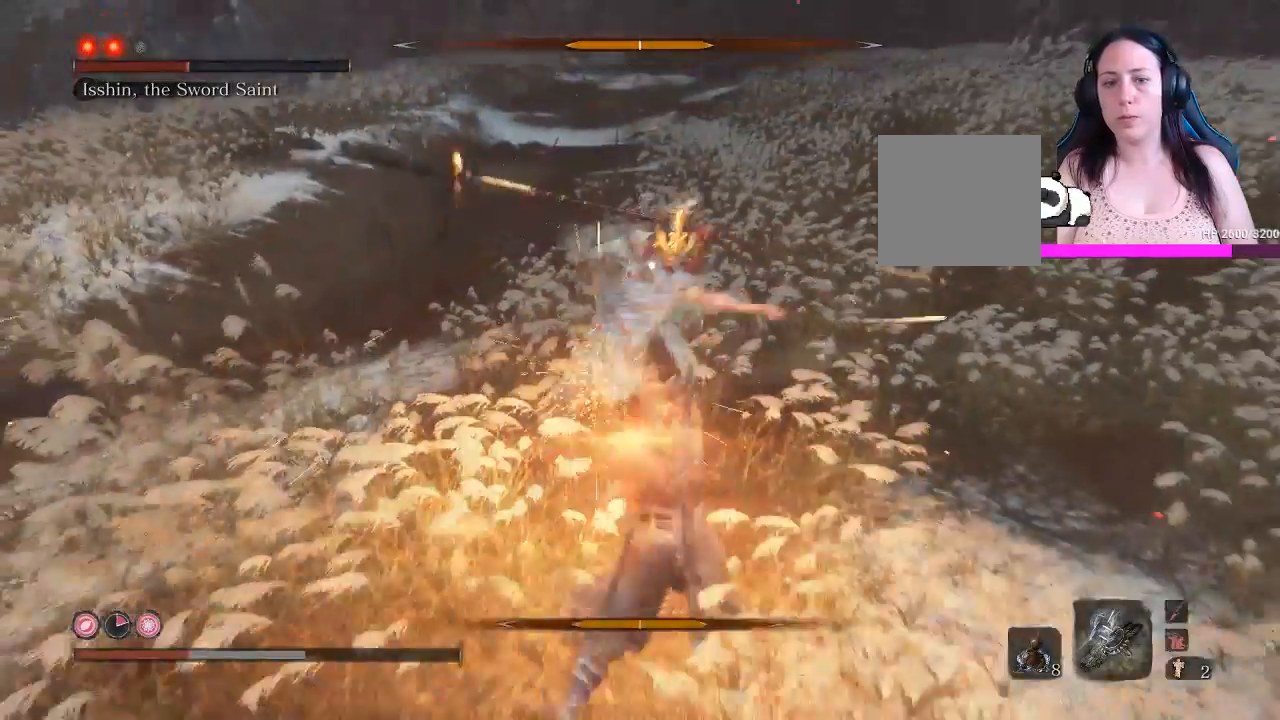
{"dt_ms": 500, "buttons": ["B"], "left_stick": "down", "right_stick": "center", "events": [[83, "B", "up"], [83, "L1", "down"], [217, "L1", "up"], [300, "B", "down"], [300, "L1", "down"], [367, "L1", "up"], [417, "B", "up"], [500, "B", "down"]]}
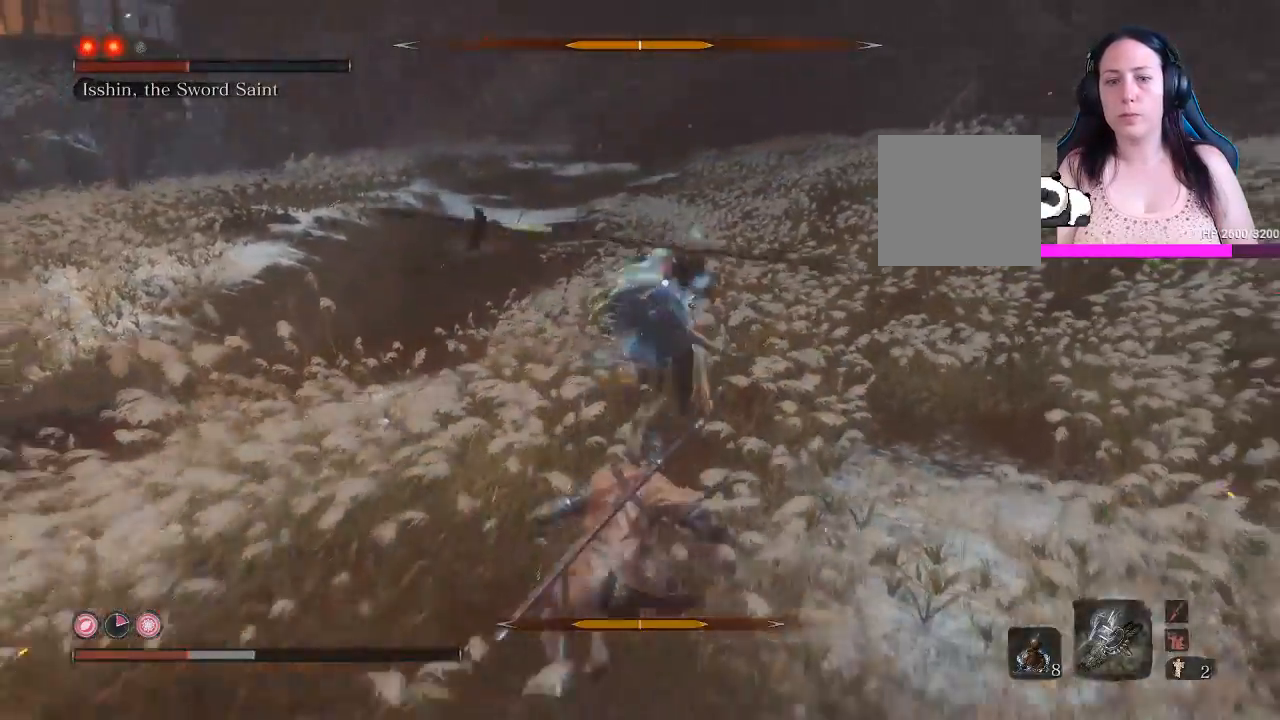
{"dt_ms": 500, "buttons": ["B"], "left_stick": "down", "right_stick": "center", "events": []}
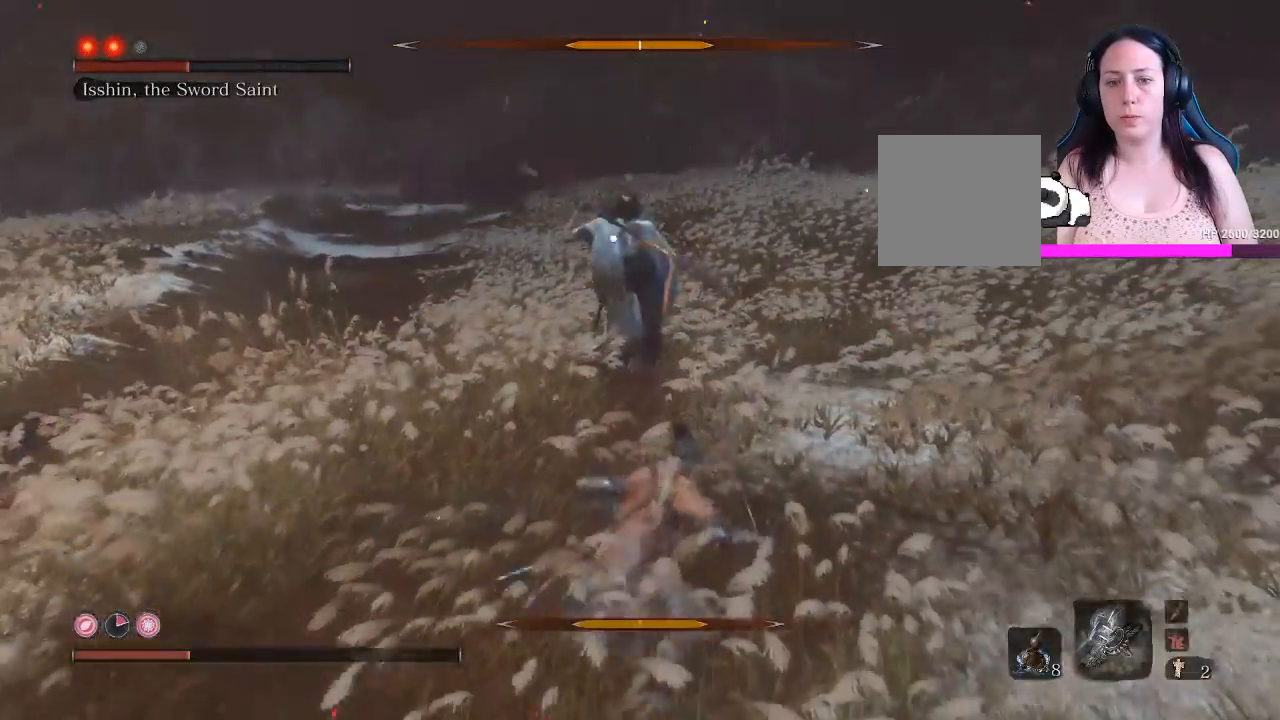
{"dt_ms": 500, "buttons": ["B"], "left_stick": "down", "right_stick": "center", "events": []}
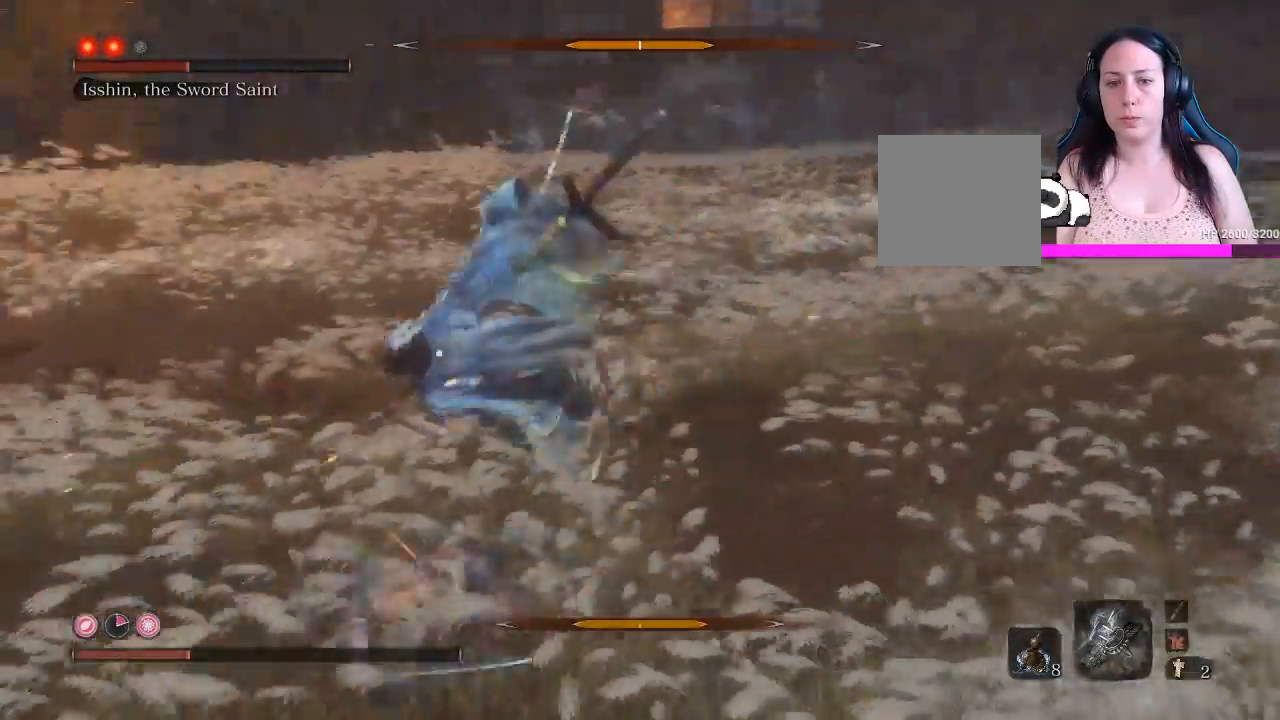
{"dt_ms": 500, "buttons": ["B"], "left_stick": "down", "right_stick": "center", "events": []}
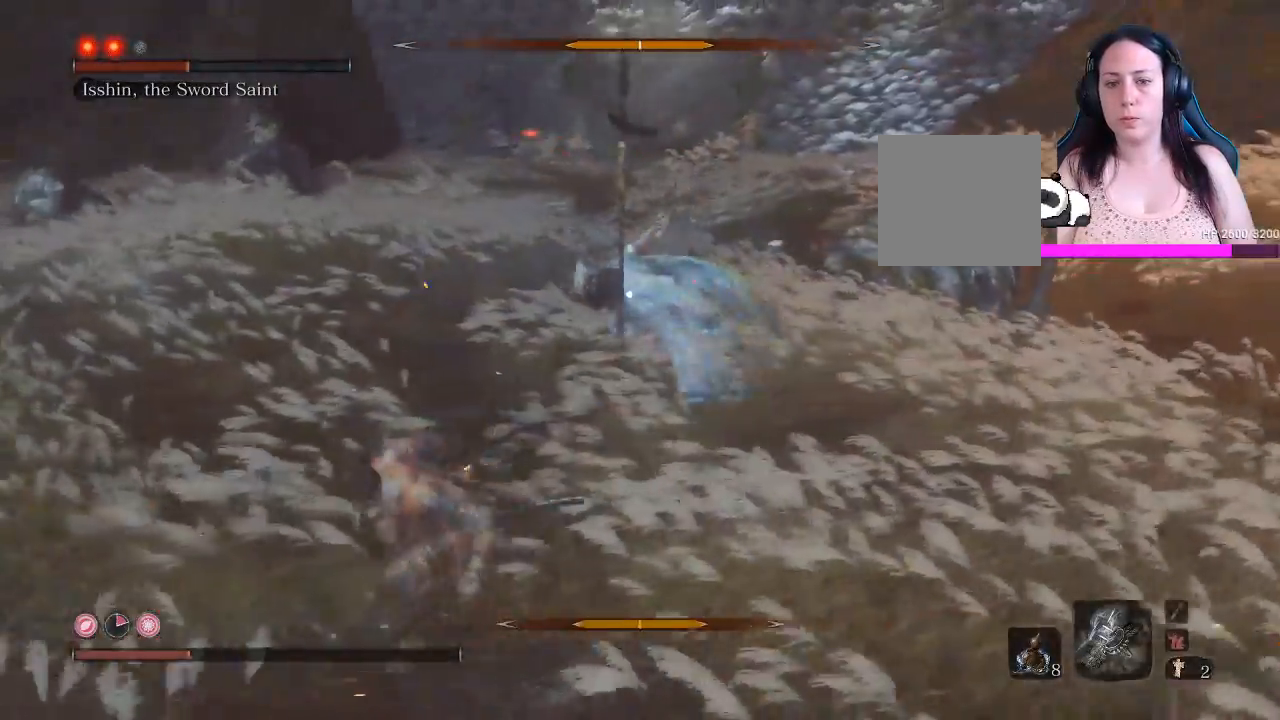
{"dt_ms": 500, "buttons": ["B"], "left_stick": "down", "right_stick": "center", "events": []}
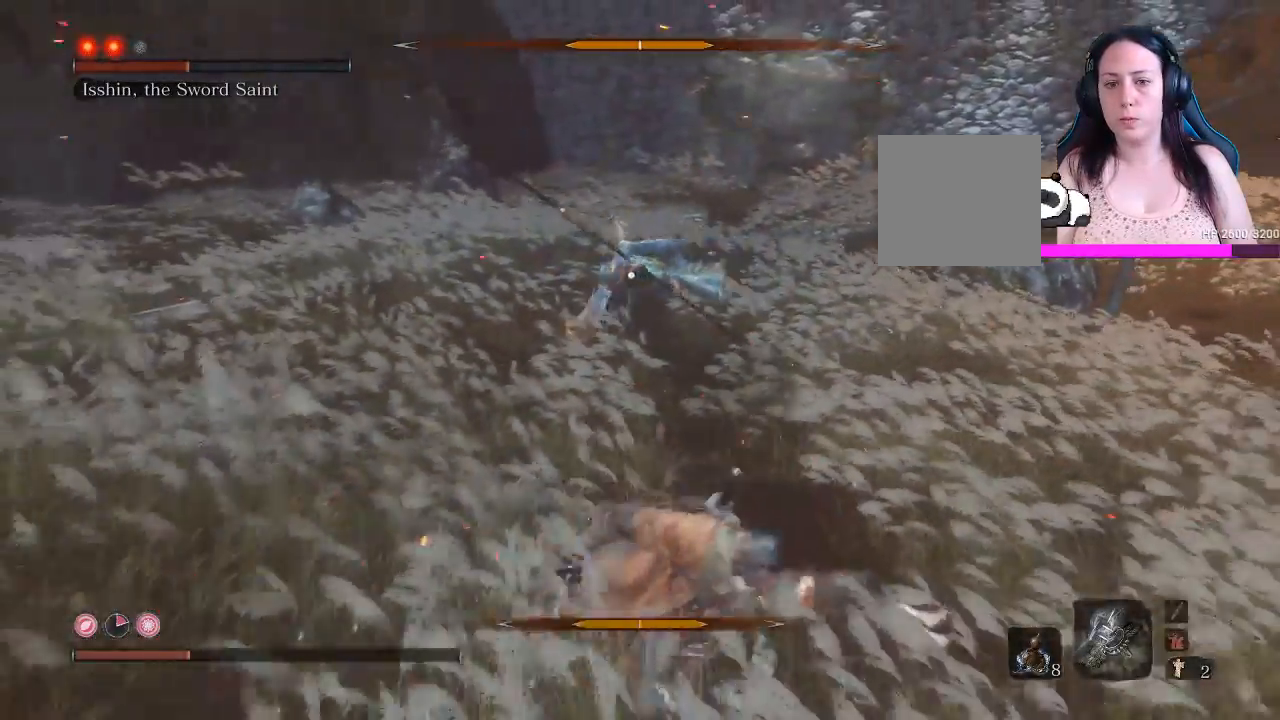
{"dt_ms": 500, "buttons": ["B"], "left_stick": "down-right", "right_stick": "center", "events": [[67, "left_stick", "down-right"]]}
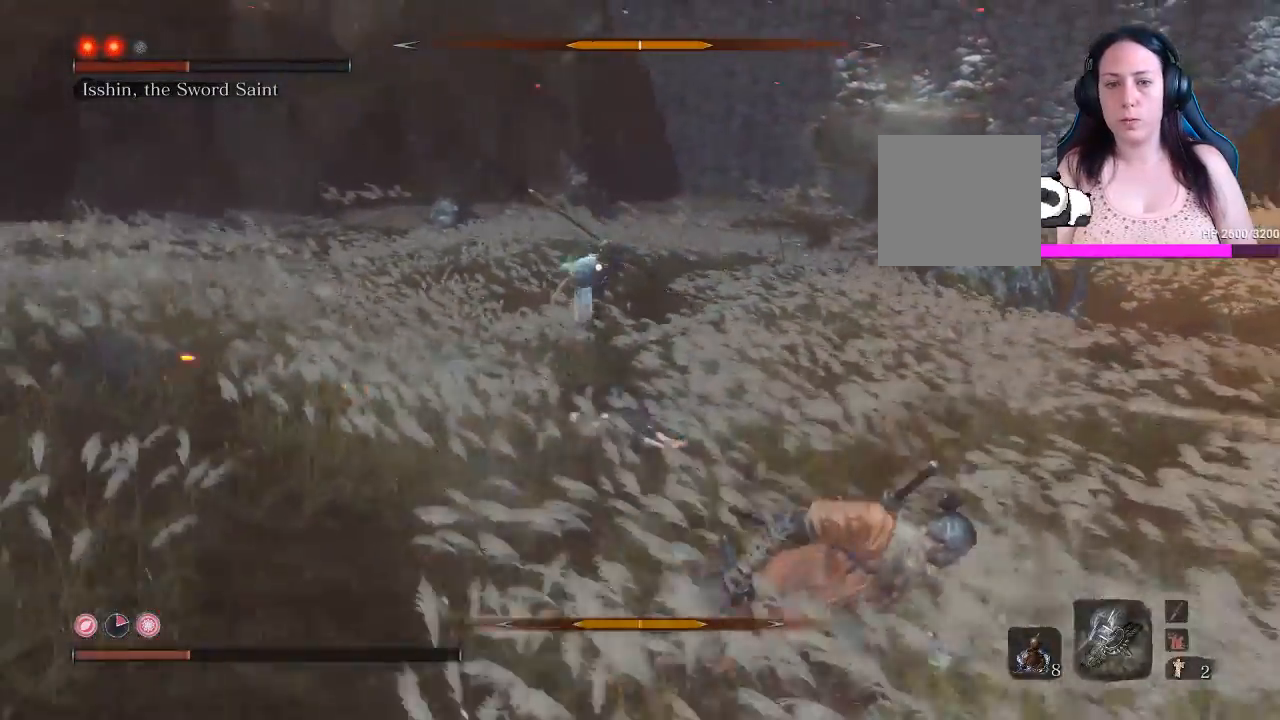
{"dt_ms": 500, "buttons": ["B"], "left_stick": "down-right", "right_stick": "center", "events": []}
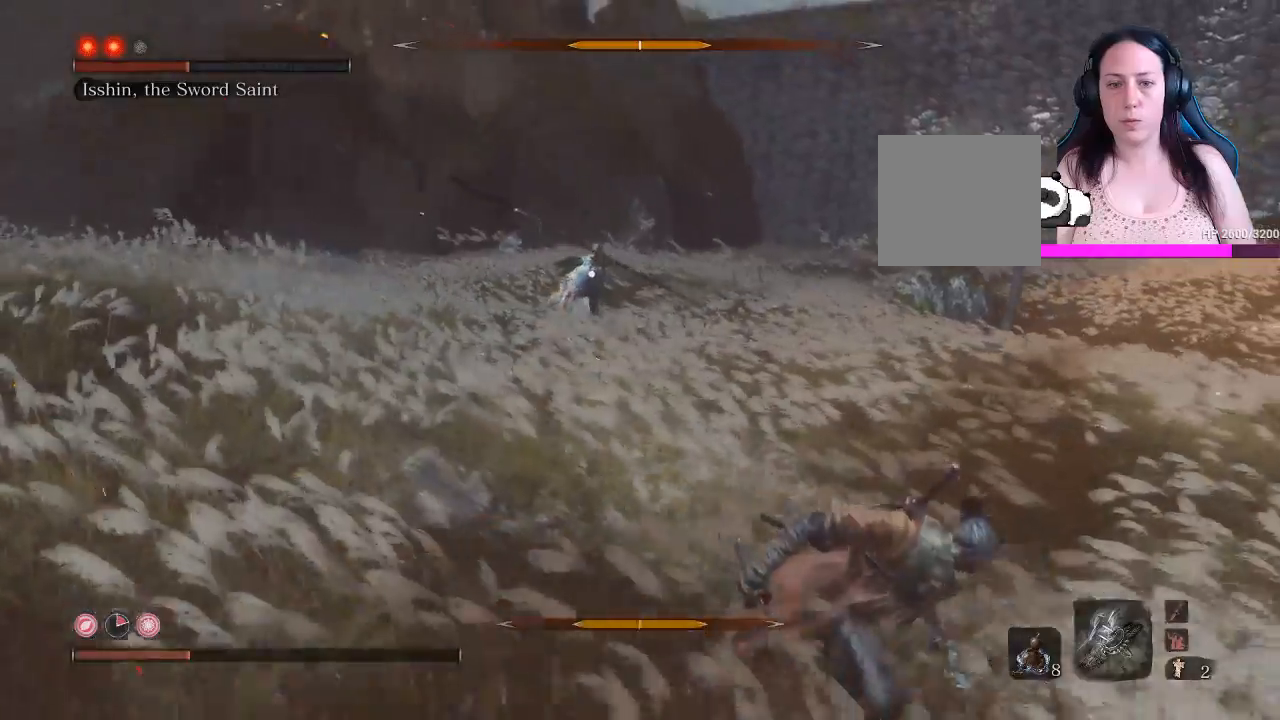
{"dt_ms": 500, "buttons": ["B"], "left_stick": "down-right", "right_stick": "center", "events": []}
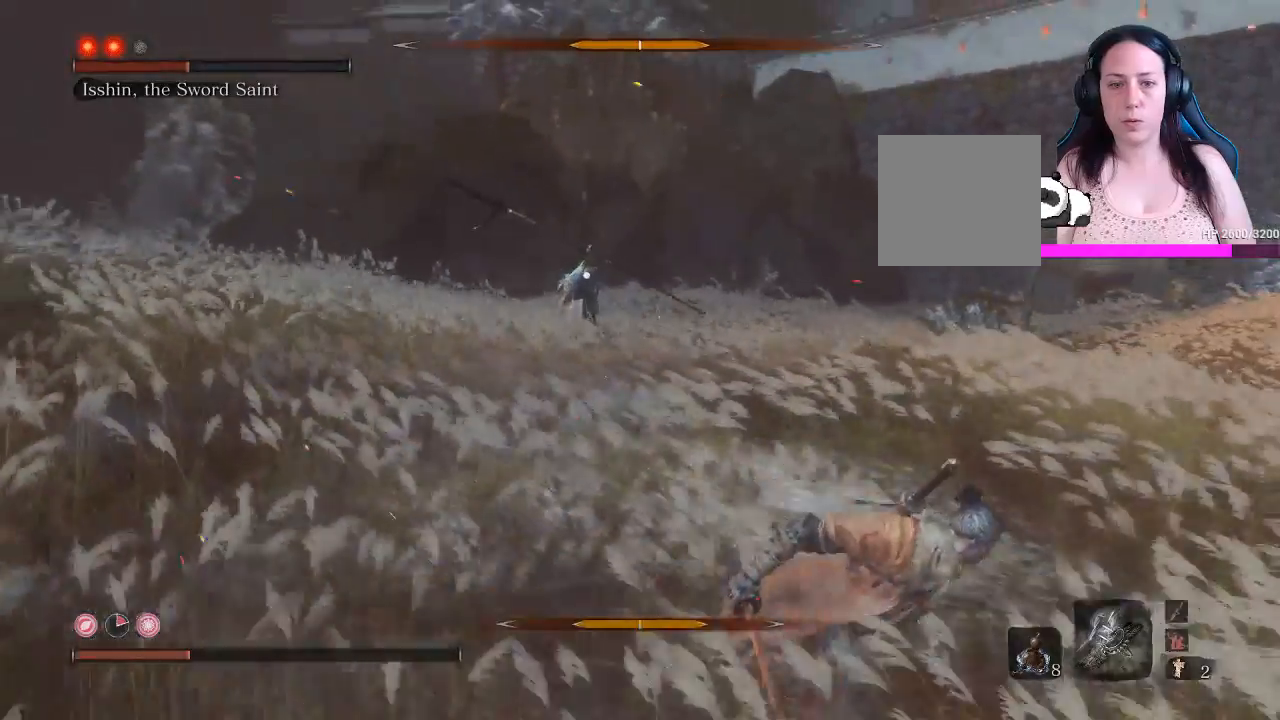
{"dt_ms": 500, "buttons": ["B"], "left_stick": "down-right", "right_stick": "center", "events": []}
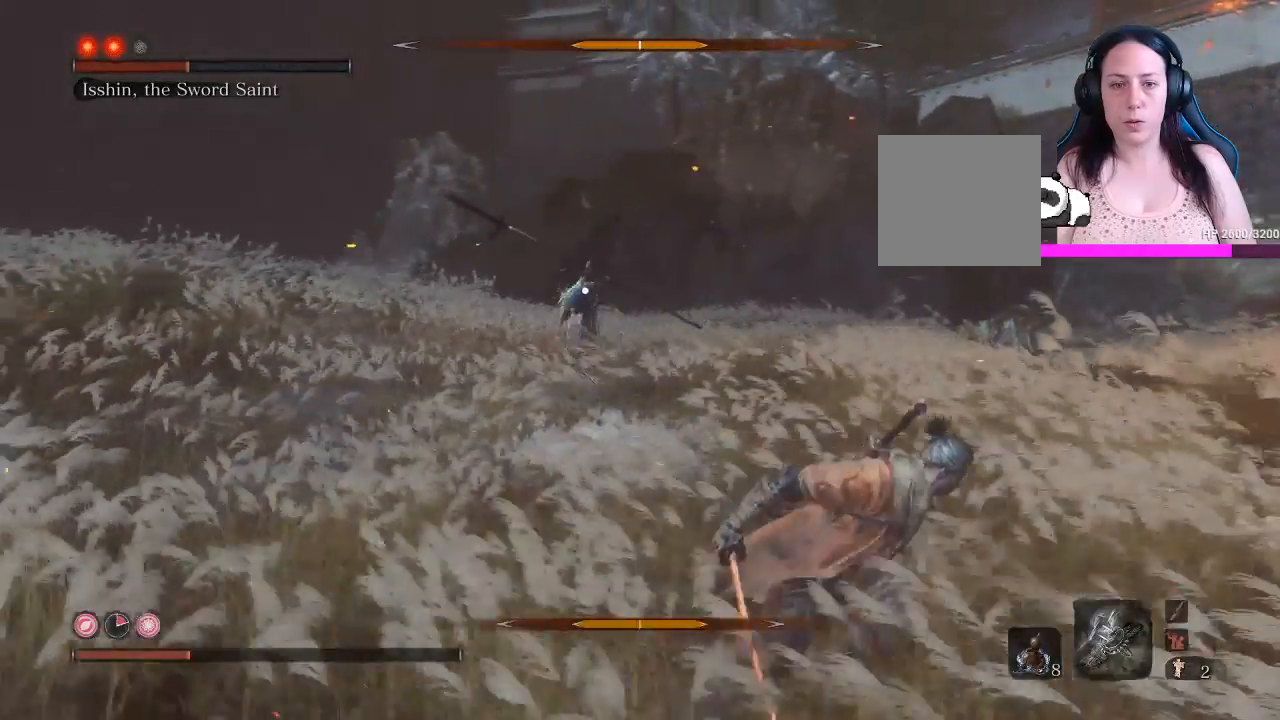
{"dt_ms": 500, "buttons": ["B"], "left_stick": "down-right", "right_stick": "center", "events": []}
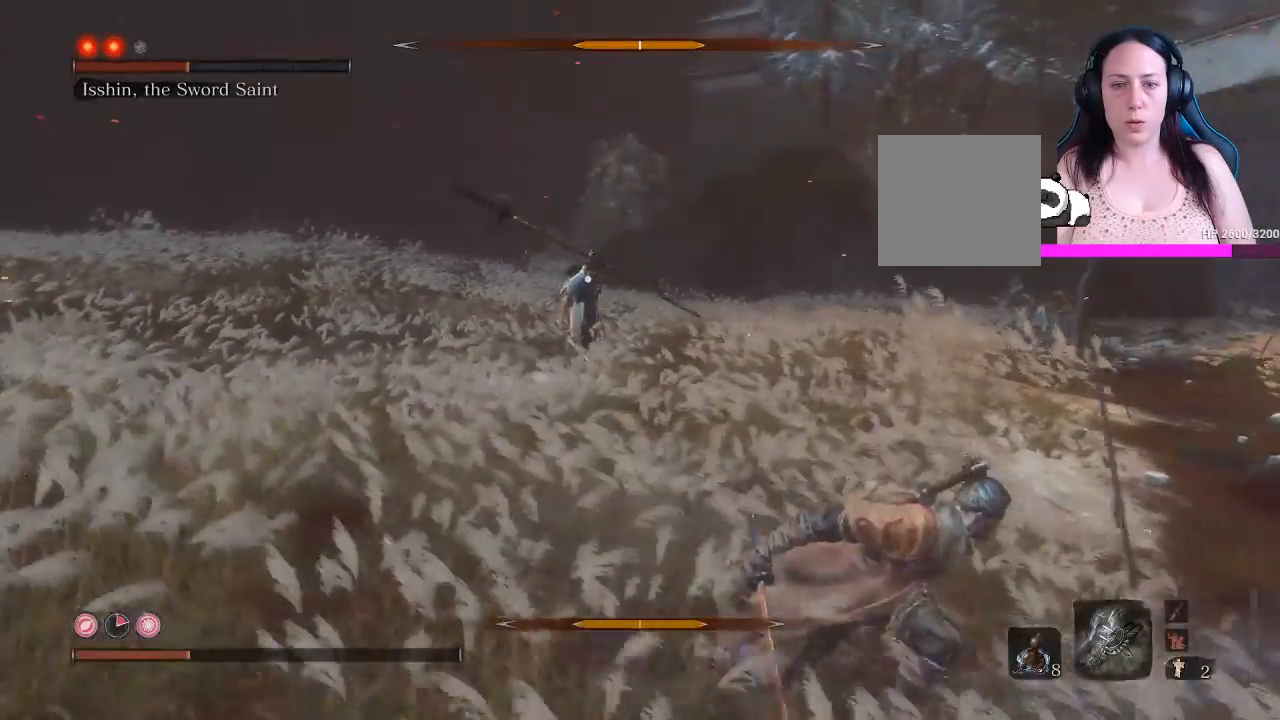
{"dt_ms": 500, "buttons": ["B"], "left_stick": "down-right", "right_stick": "center", "events": []}
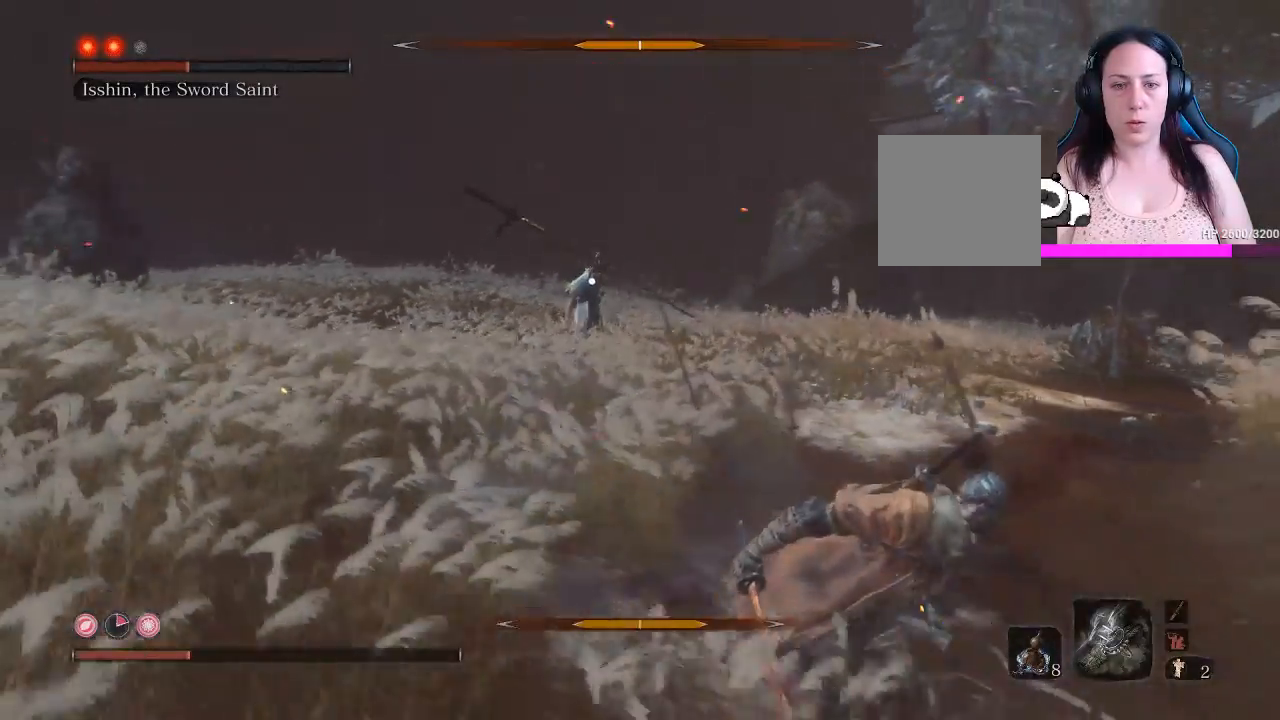
{"dt_ms": 500, "buttons": [], "left_stick": "down-right", "right_stick": "center", "events": [[450, "B", "up"]]}
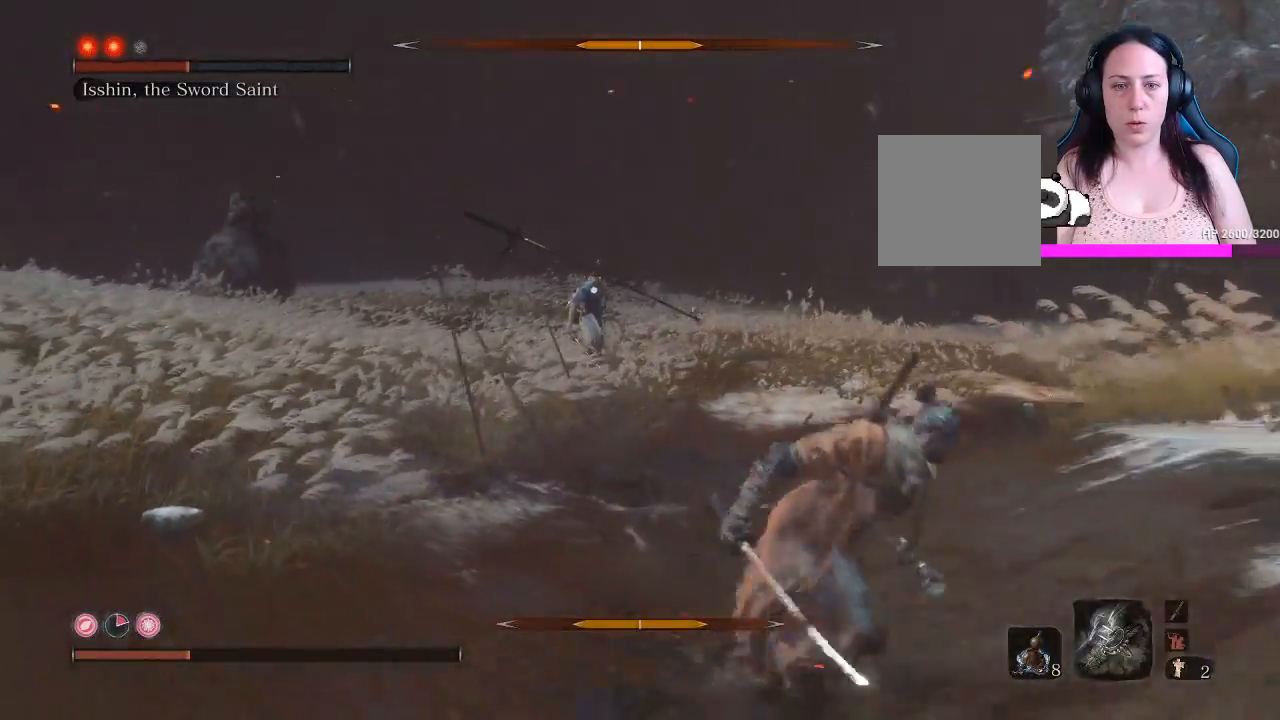
{"dt_ms": 500, "buttons": [], "left_stick": "down-right", "right_stick": "center", "events": []}